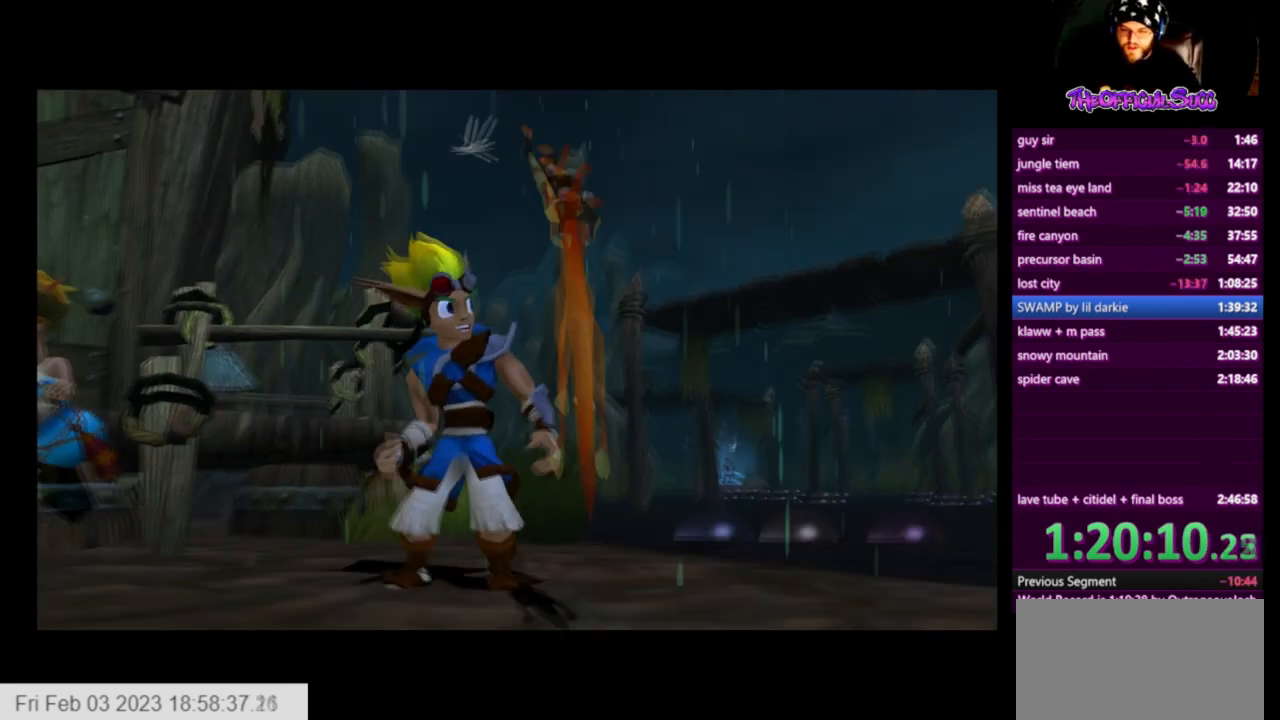
Gameplay with a controller (PlayStation layout); each line is a JSON object with the inputs held at the frame after it. "events" lists button and stick changes between this image and that frame as [ms after this image, input, new state], when the widget could be followed in between.
{"buttons": [], "left_stick": "down-left", "right_stick": "right", "events": [[334, "left_stick", "down-left"], [375, "right_stick", "right"]]}
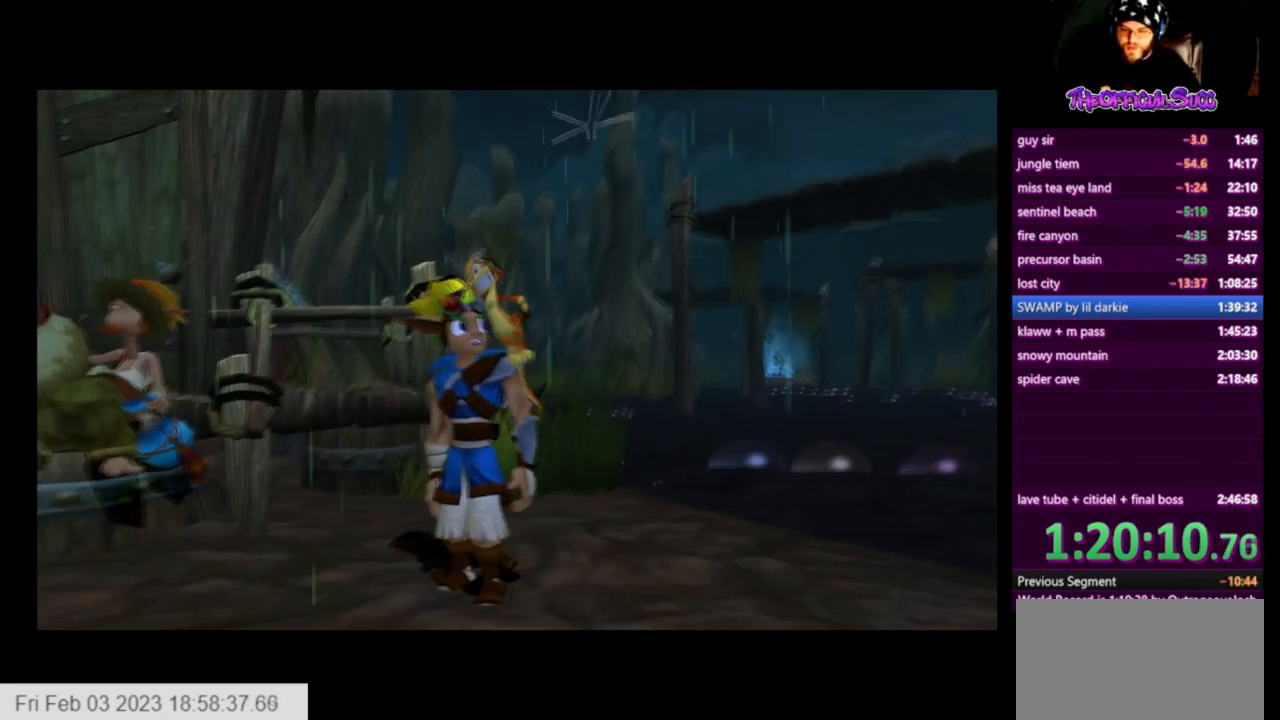
{"buttons": [], "left_stick": "down-left", "right_stick": "right", "events": [[125, "left_stick", "center"], [250, "left_stick", "down-left"]]}
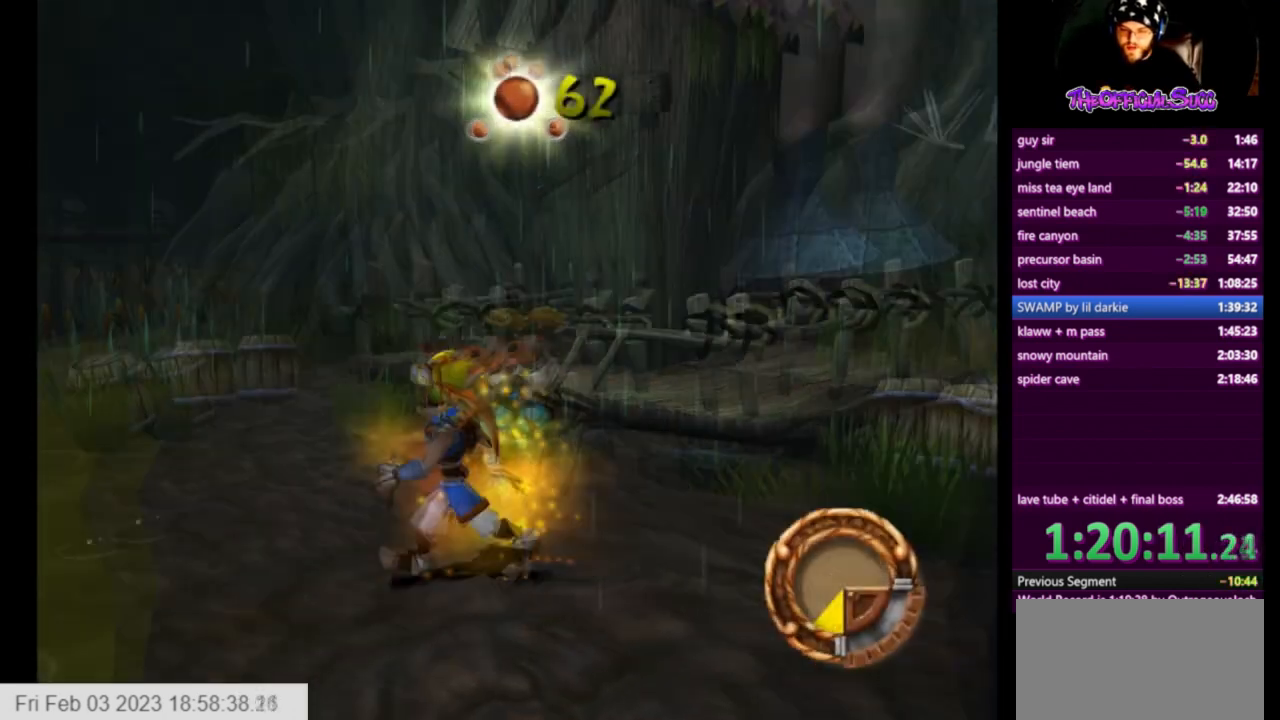
{"buttons": ["L1"], "left_stick": "up", "right_stick": "center", "events": [[83, "left_stick", "center"], [167, "right_stick", "center"], [209, "left_stick", "up-left"], [417, "L1", "down"], [501, "left_stick", "up"]]}
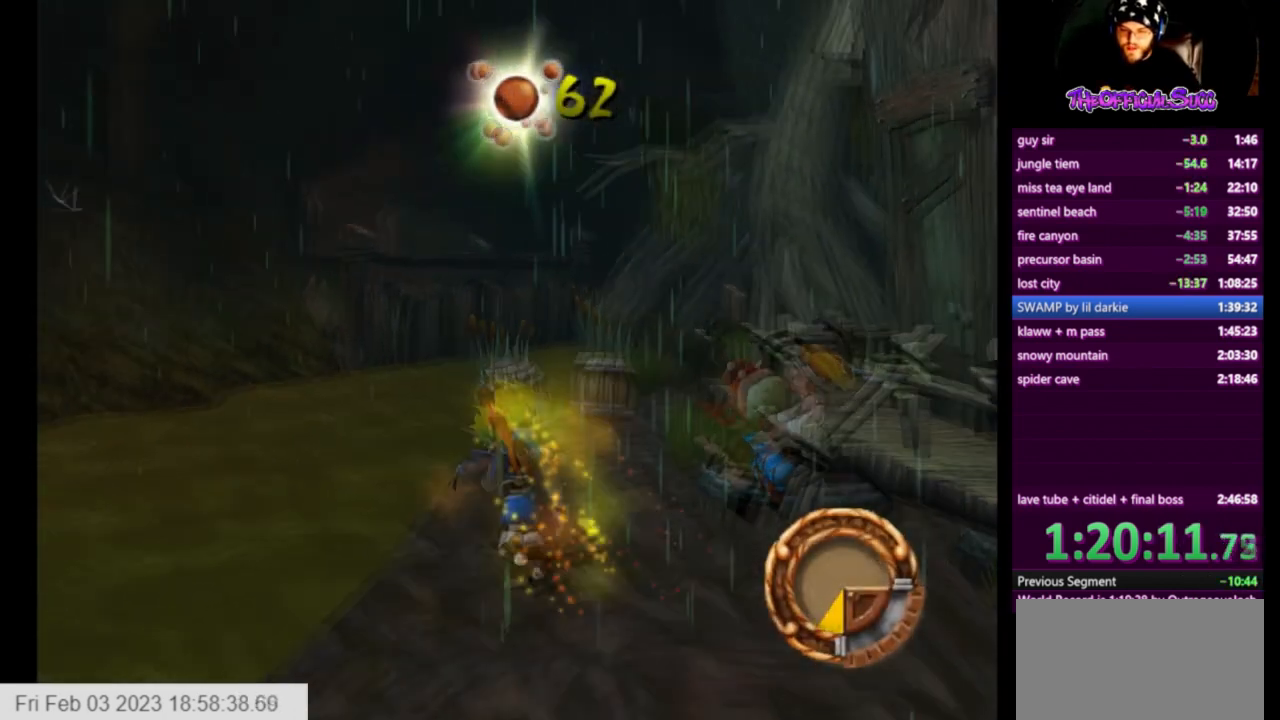
{"buttons": ["CROSS"], "left_stick": "up-right", "right_stick": "center", "events": [[83, "L1", "up"], [208, "CROSS", "down"], [458, "left_stick", "up-right"]]}
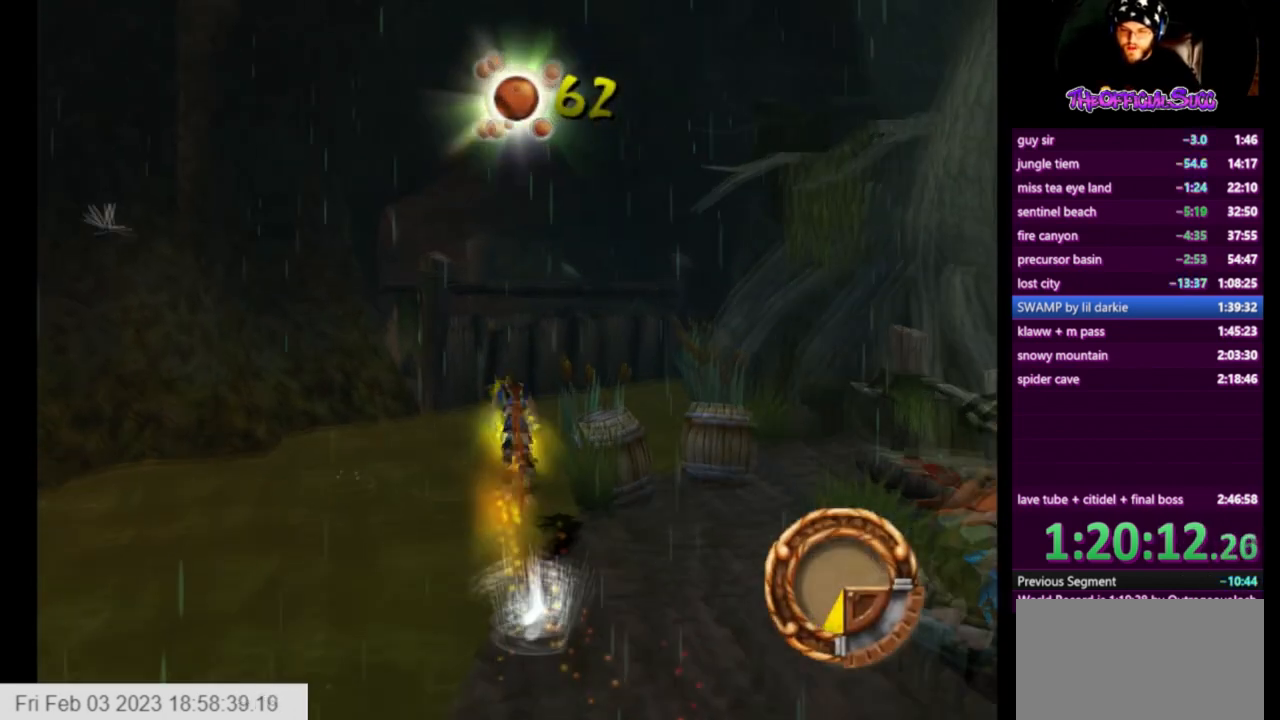
{"buttons": [], "left_stick": "up-right", "right_stick": "center", "events": [[167, "CROSS", "up"]]}
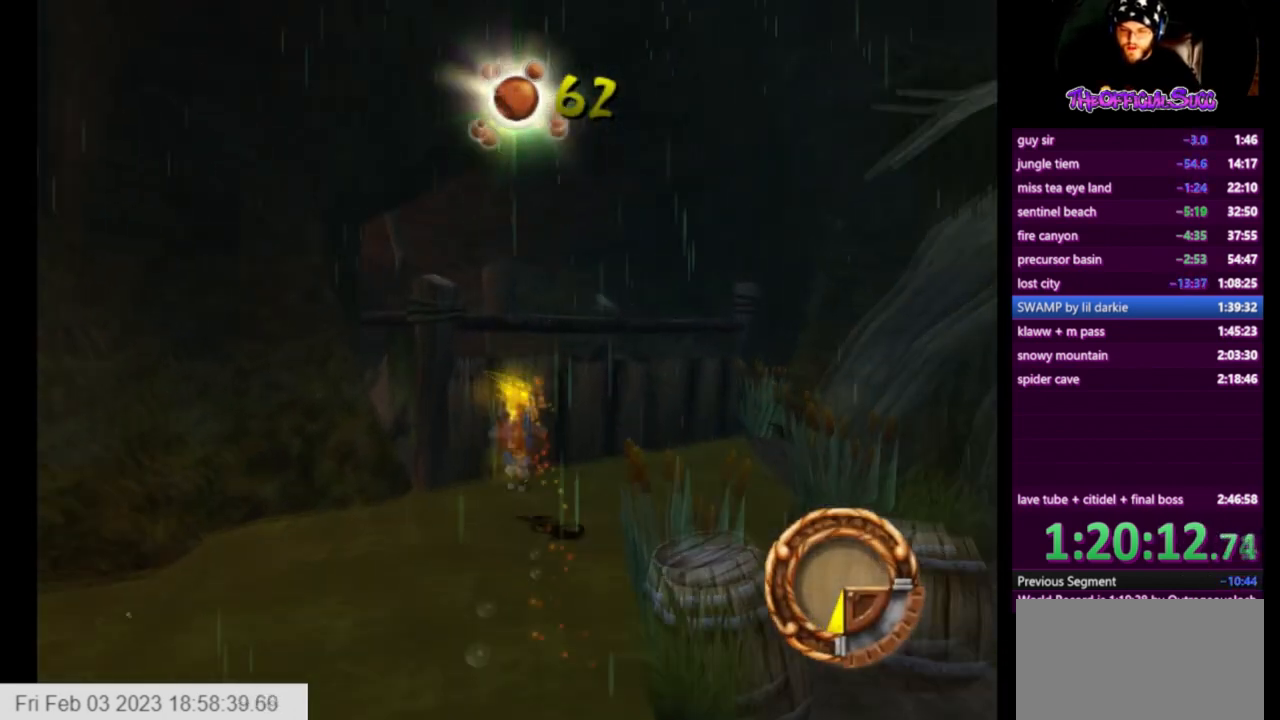
{"buttons": ["CROSS"], "left_stick": "up-right", "right_stick": "center", "events": [[41, "CROSS", "down"], [417, "CROSS", "up"], [458, "CROSS", "down"]]}
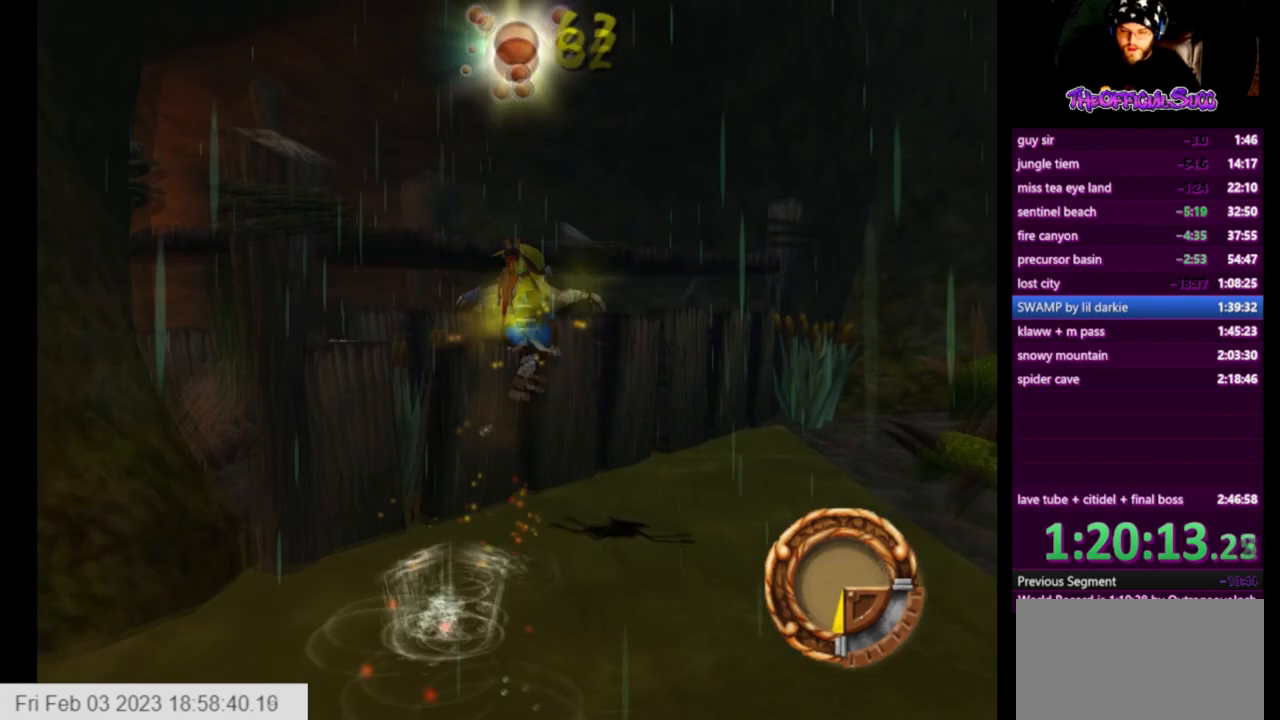
{"buttons": ["CIRCLE"], "left_stick": "up-left", "right_stick": "center", "events": [[42, "left_stick", "center"], [167, "left_stick", "up-left"], [250, "CROSS", "up"], [292, "CIRCLE", "down"]]}
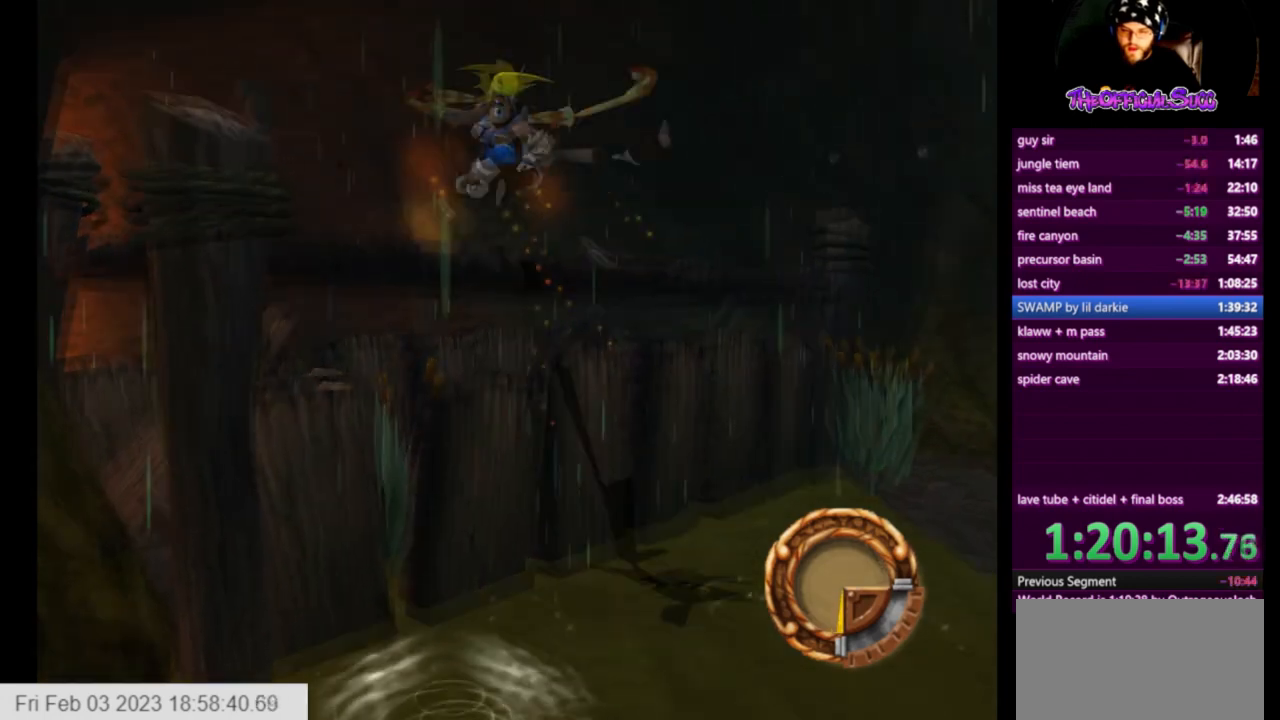
{"buttons": [], "left_stick": "up-left", "right_stick": "right", "events": [[208, "CIRCLE", "up"], [375, "right_stick", "right"]]}
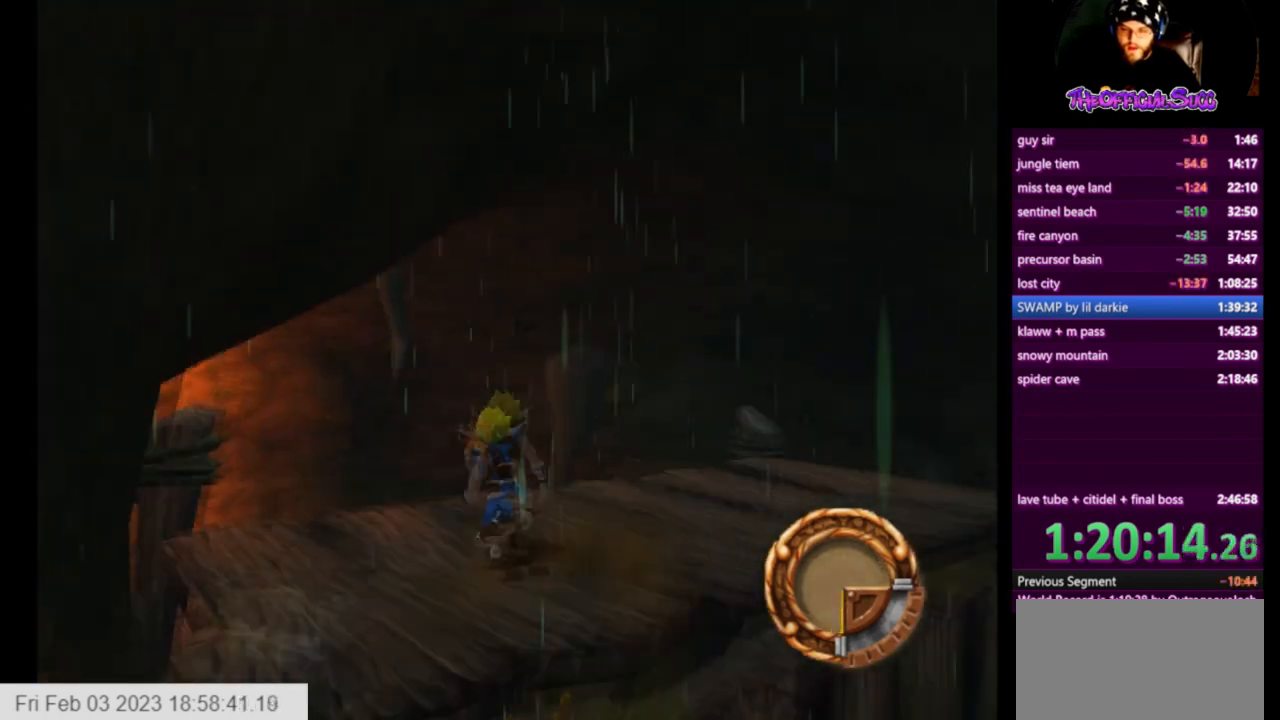
{"buttons": ["SQUARE"], "left_stick": "up-left", "right_stick": "up-right", "events": [[250, "right_stick", "up-right"], [292, "SQUARE", "down"]]}
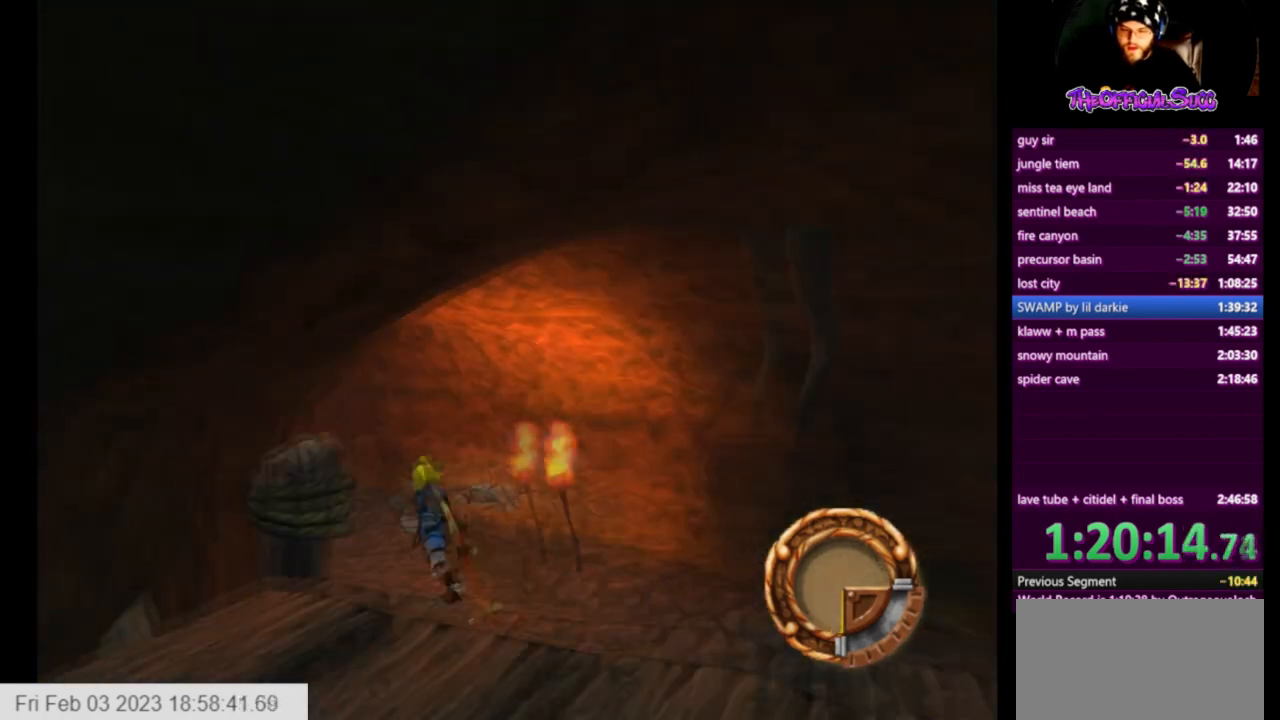
{"buttons": ["L1"], "left_stick": "up", "right_stick": "center", "events": [[250, "SQUARE", "up"], [250, "left_stick", "up"], [375, "right_stick", "center"], [417, "L1", "down"]]}
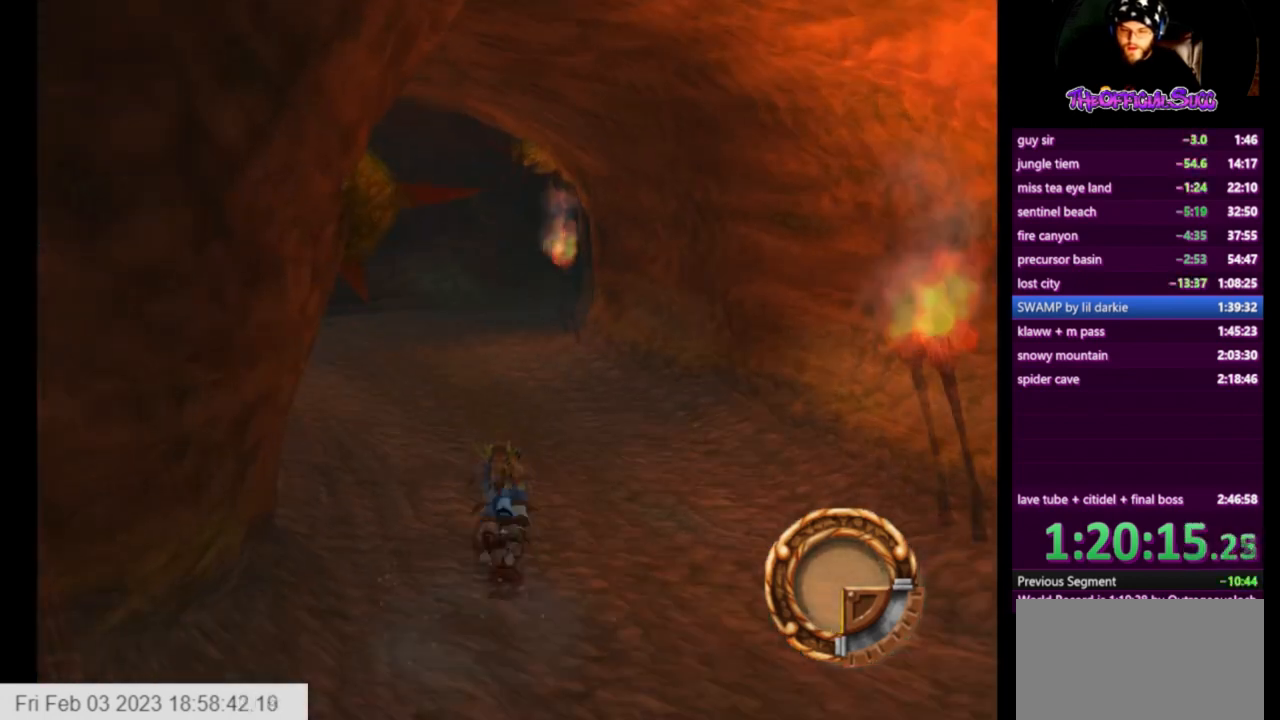
{"buttons": ["CROSS"], "left_stick": "up", "right_stick": "center", "events": [[42, "CROSS", "down"], [83, "L1", "up"]]}
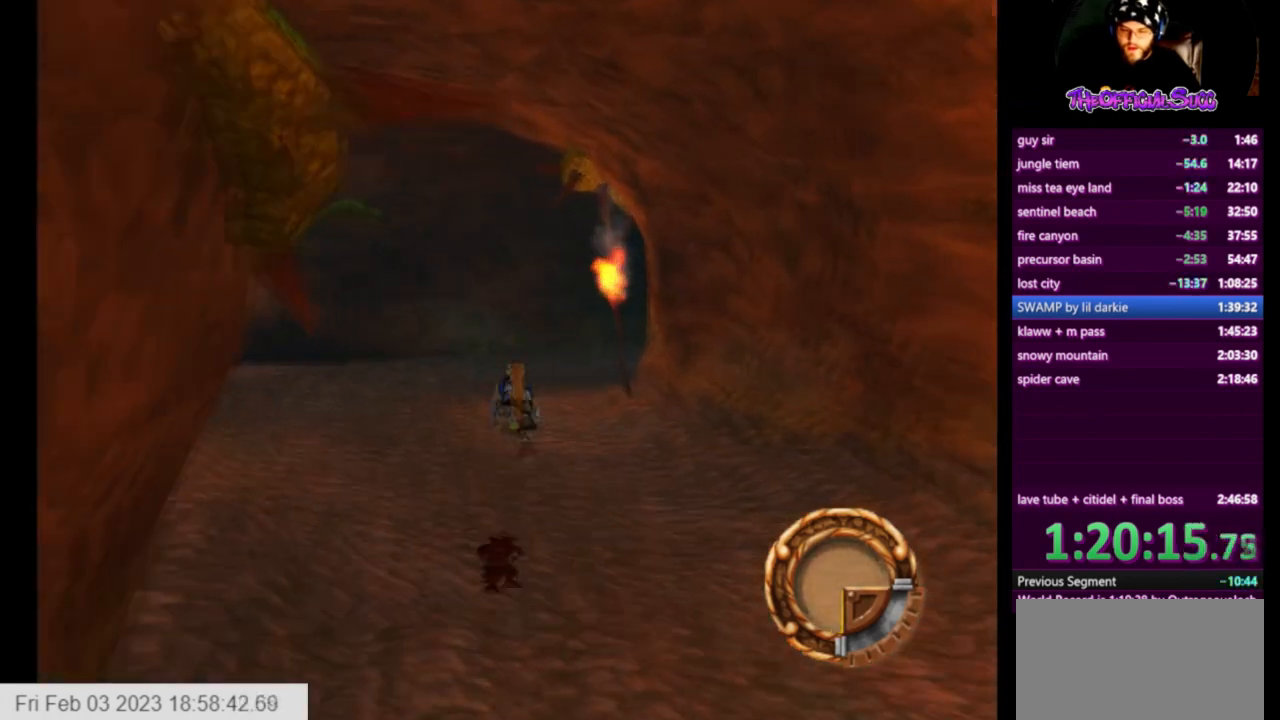
{"buttons": [], "left_stick": "up", "right_stick": "center", "events": [[250, "CROSS", "up"]]}
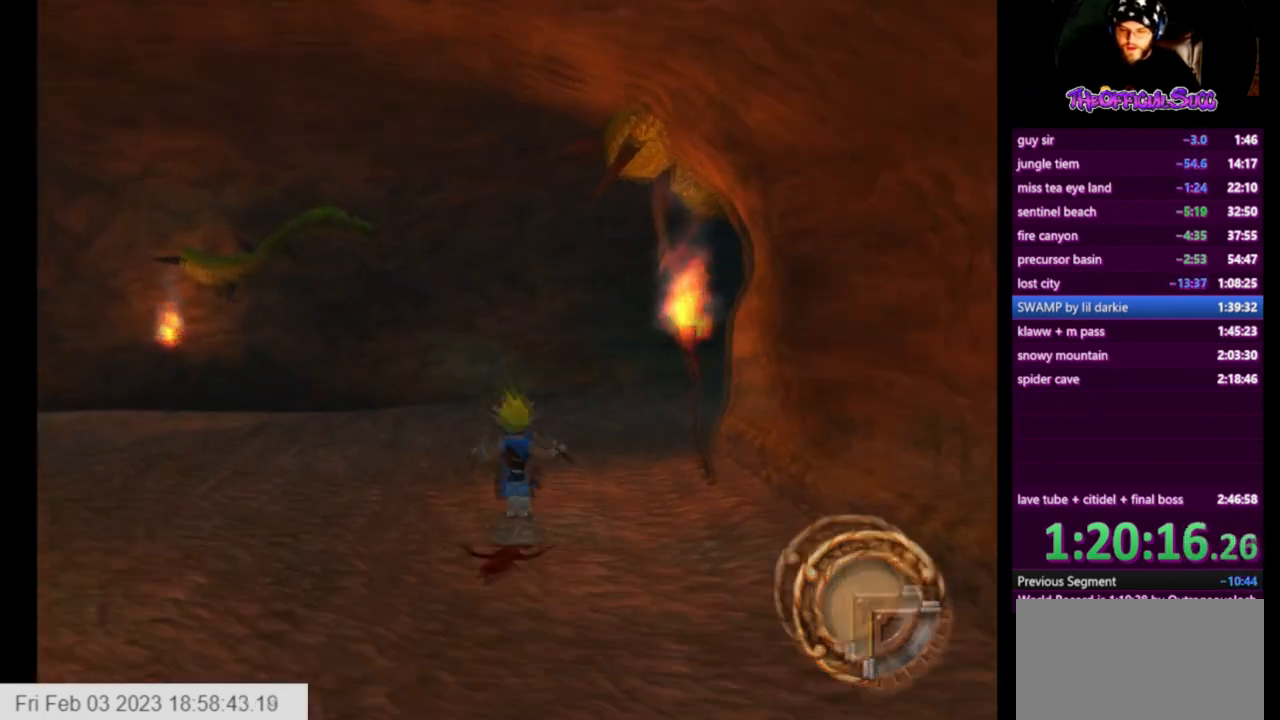
{"buttons": [], "left_stick": "up", "right_stick": "down-left", "events": [[83, "SQUARE", "down"], [417, "SQUARE", "up"], [417, "right_stick", "down-left"]]}
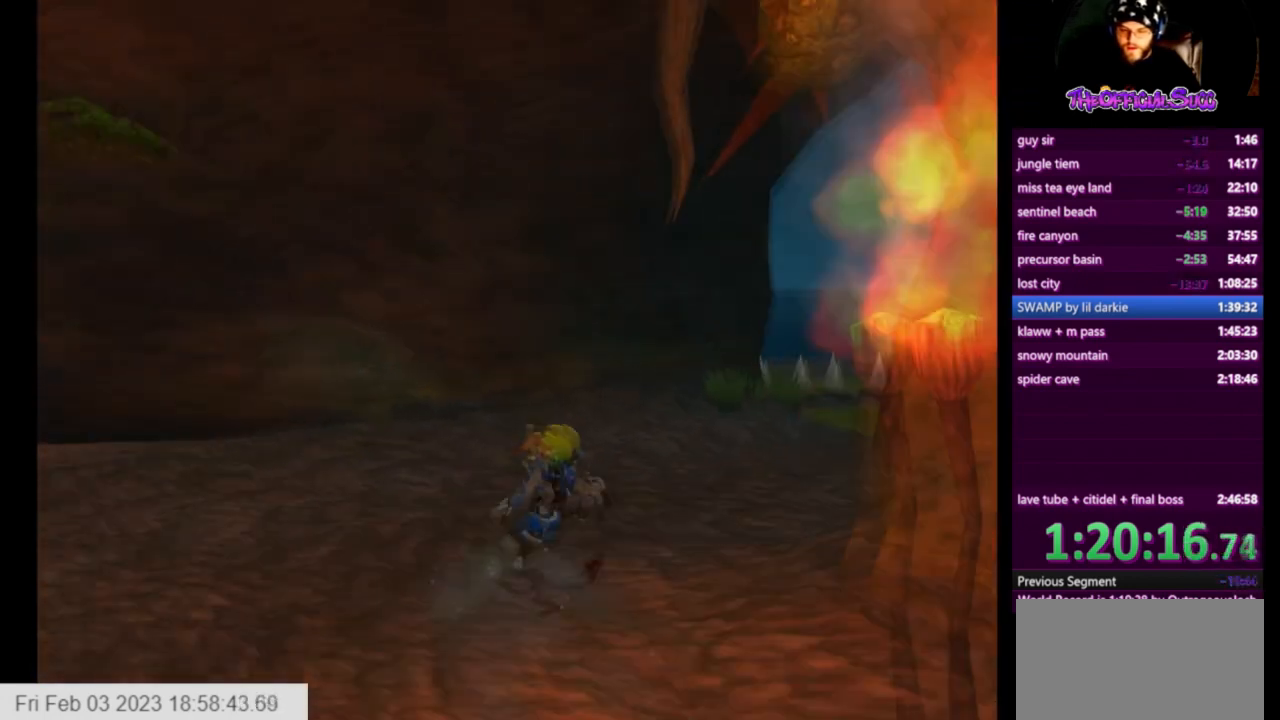
{"buttons": ["CROSS"], "left_stick": "up", "right_stick": "center", "events": [[208, "L1", "down"], [291, "CROSS", "down"], [375, "L1", "up"], [458, "right_stick", "center"]]}
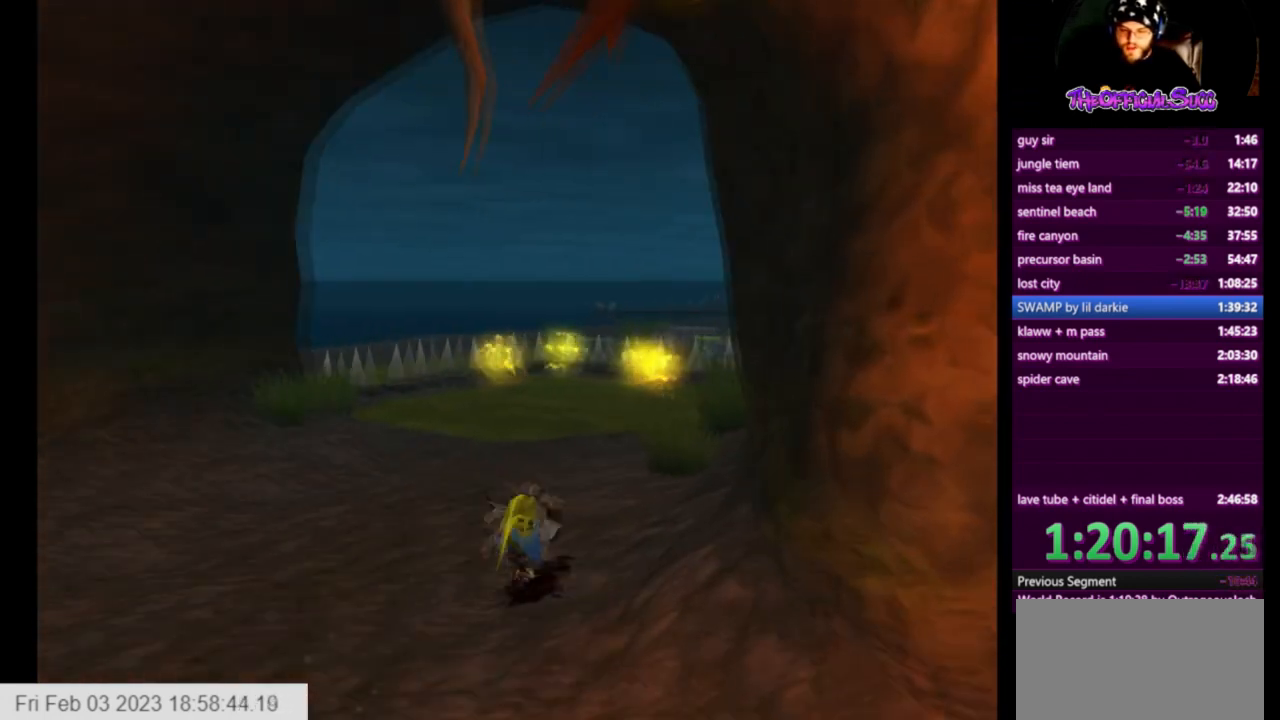
{"buttons": [], "left_stick": "up-left", "right_stick": "down-left", "events": [[83, "CROSS", "up"], [83, "right_stick", "down-left"], [334, "left_stick", "up-left"]]}
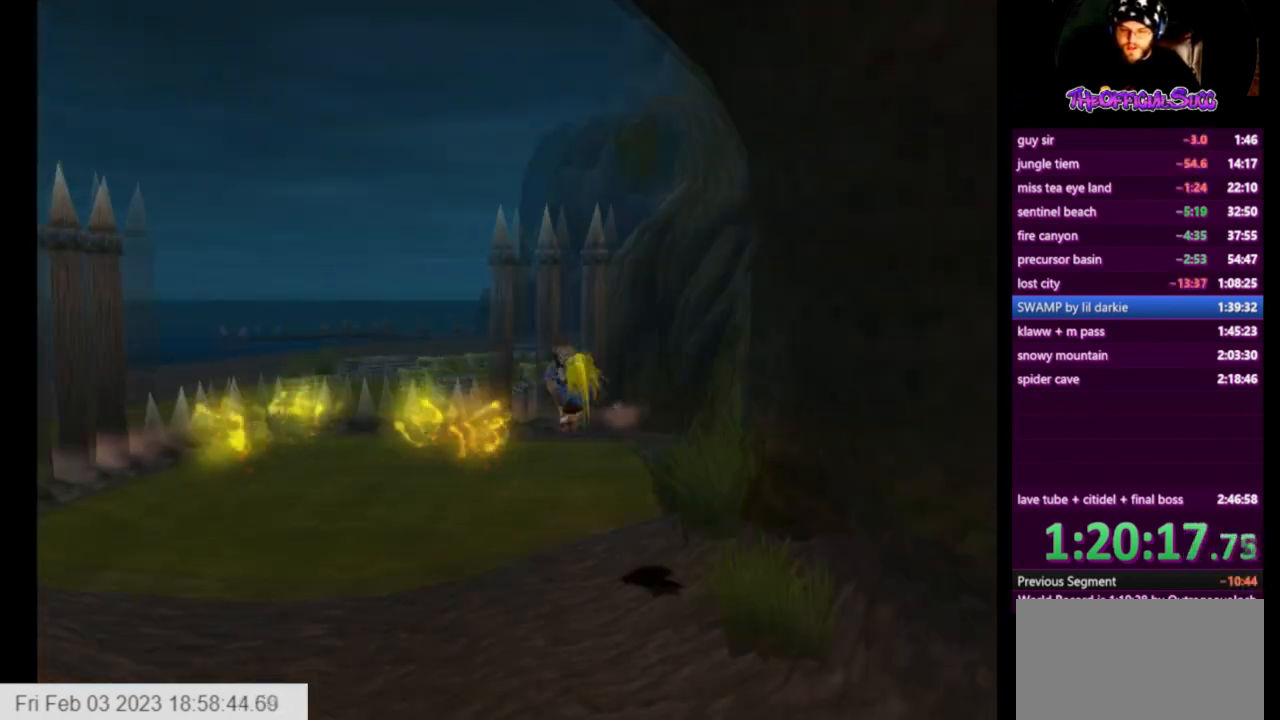
{"buttons": ["SQUARE"], "left_stick": "up-left", "right_stick": "center", "events": [[41, "right_stick", "center"], [375, "SQUARE", "down"]]}
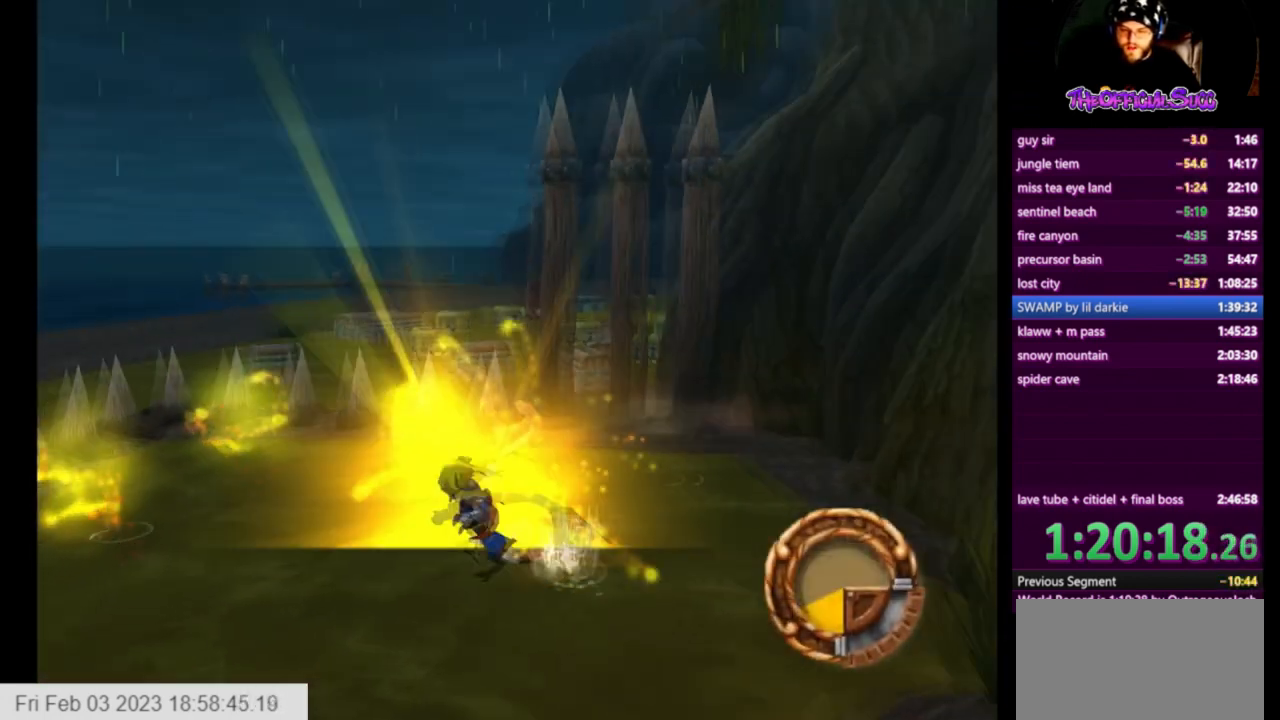
{"buttons": [], "left_stick": "up-left", "right_stick": "center", "events": [[501, "SQUARE", "up"]]}
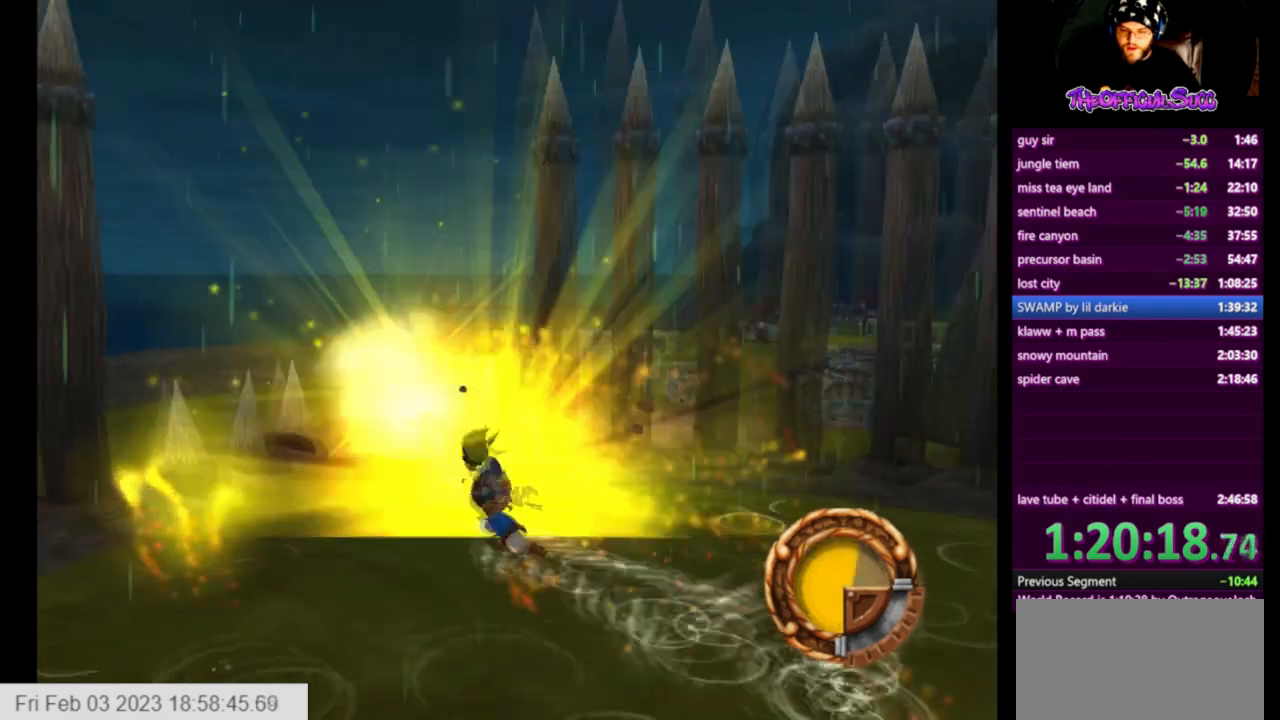
{"buttons": [], "left_stick": "up", "right_stick": "center", "events": [[375, "left_stick", "up"]]}
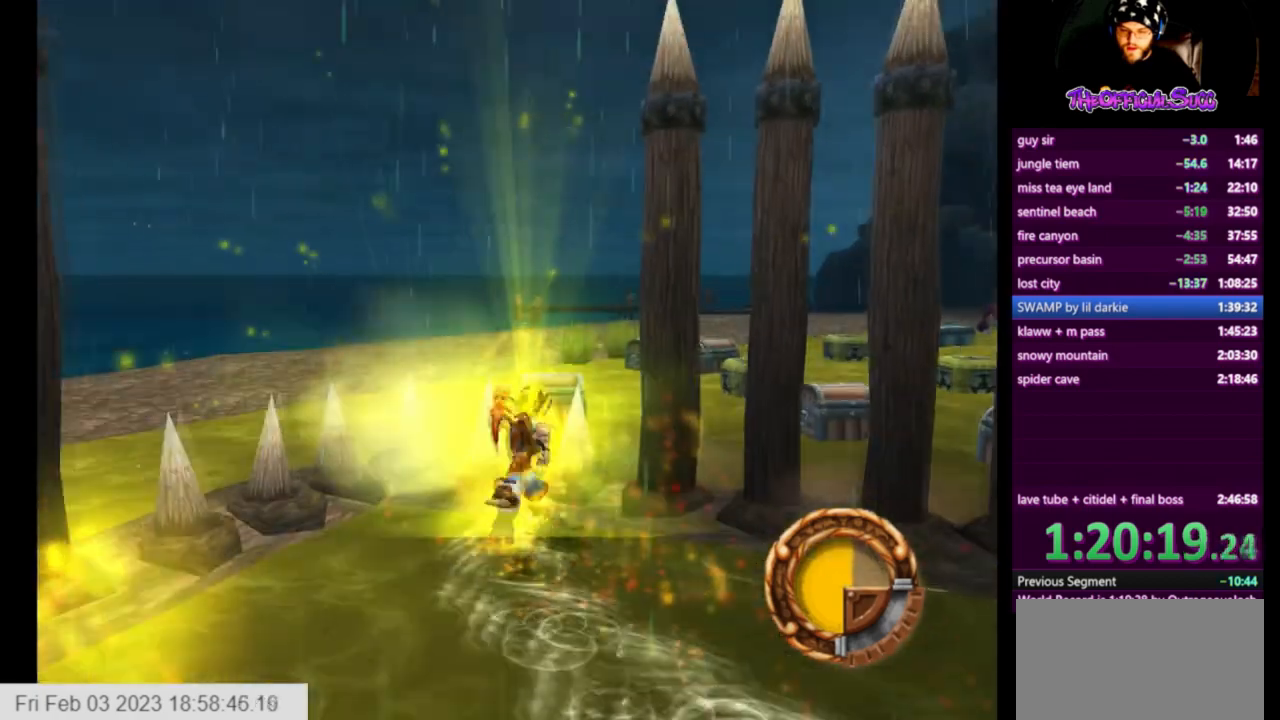
{"buttons": [], "left_stick": "up-right", "right_stick": "left", "events": [[125, "left_stick", "up-right"], [209, "right_stick", "left"]]}
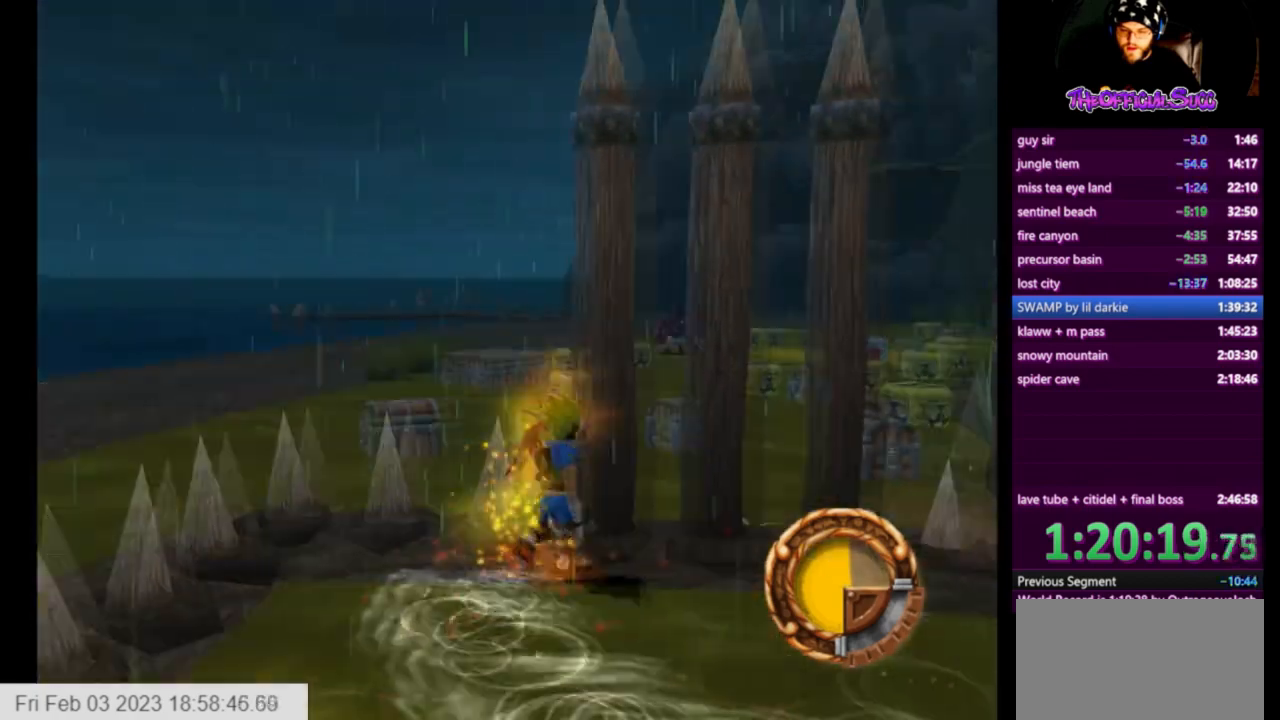
{"buttons": [], "left_stick": "up-right", "right_stick": "left", "events": []}
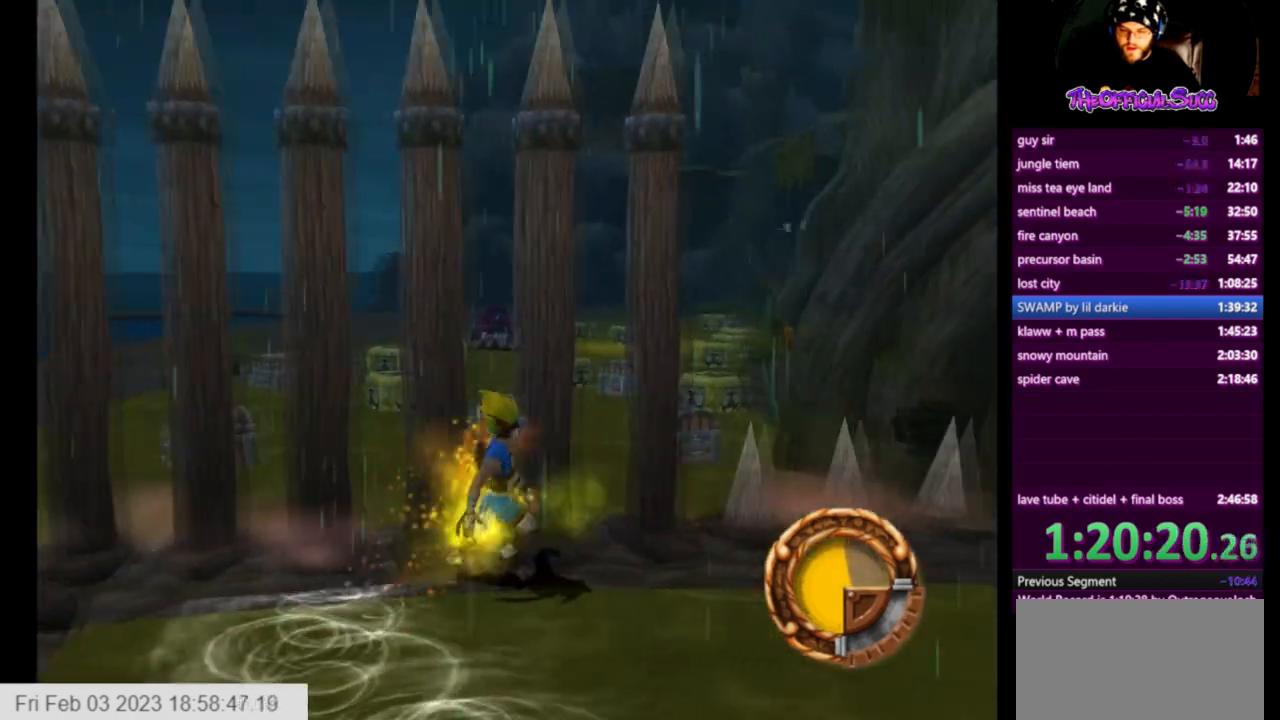
{"buttons": [], "left_stick": "up-right", "right_stick": "center", "events": [[42, "right_stick", "center"]]}
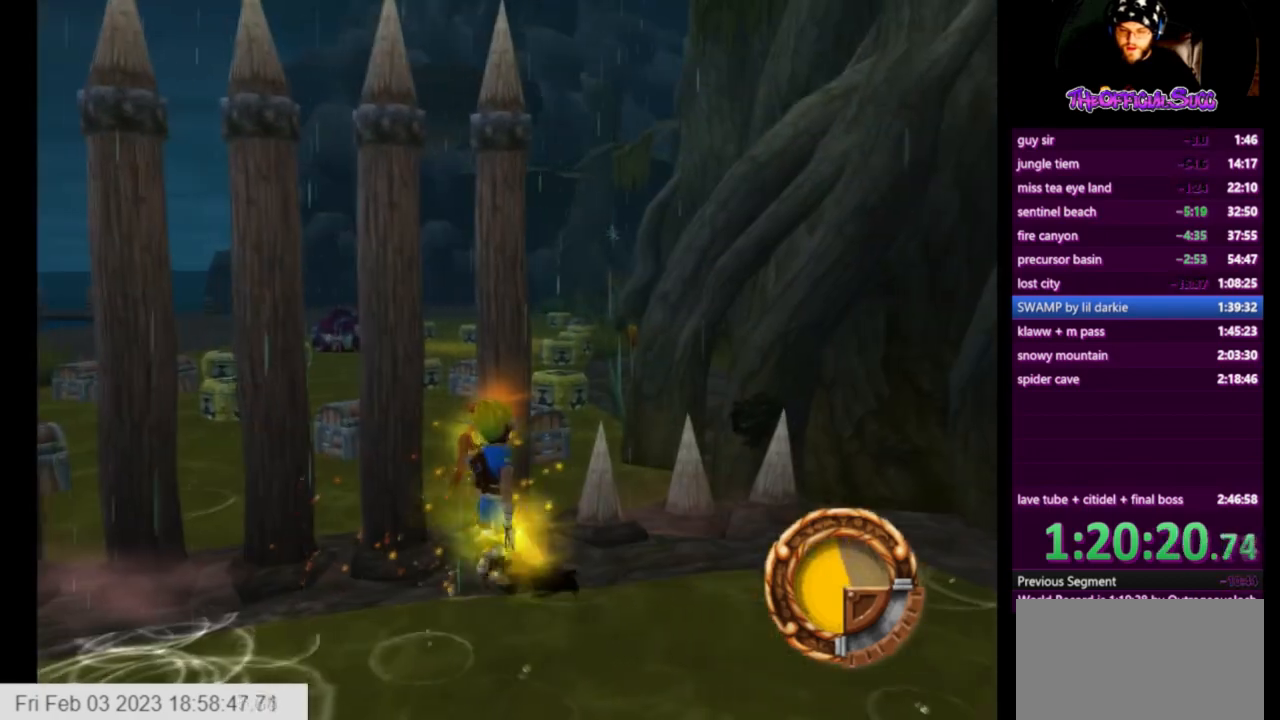
{"buttons": [], "left_stick": "up-left", "right_stick": "center", "events": [[83, "left_stick", "up-left"], [125, "CROSS", "down"], [417, "CROSS", "up"]]}
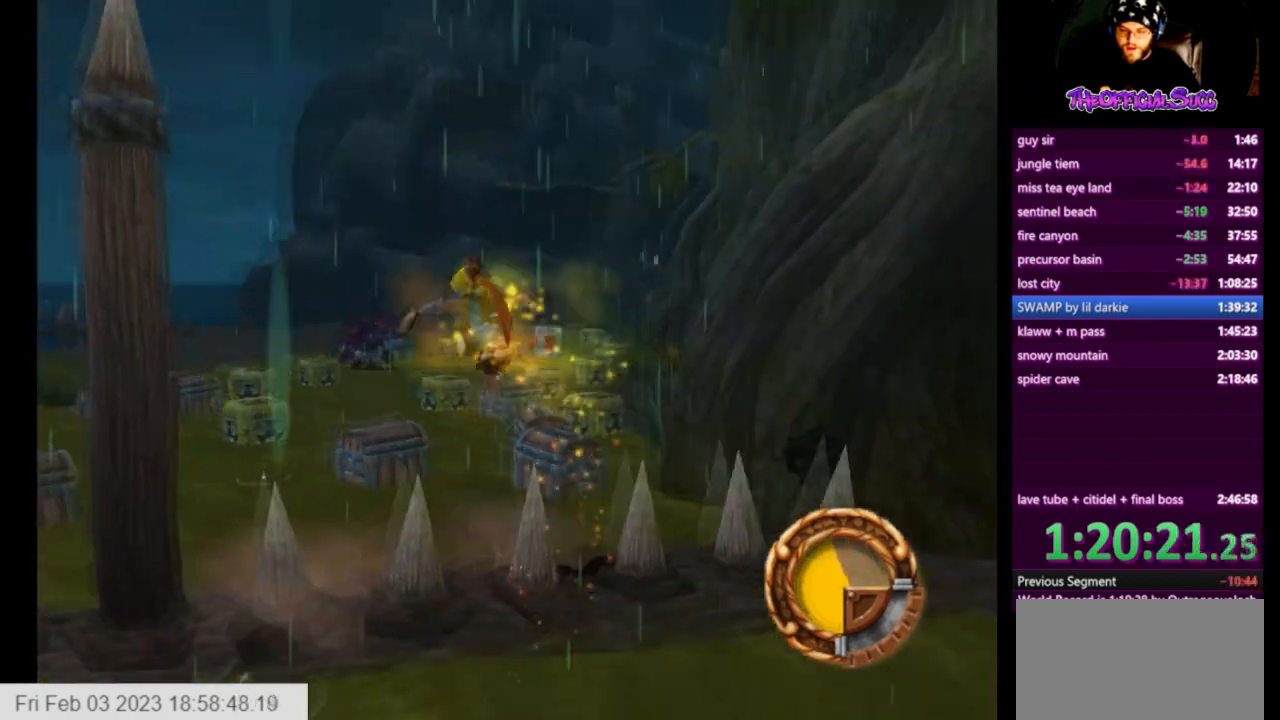
{"buttons": [], "left_stick": "up", "right_stick": "center", "events": [[42, "CROSS", "down"], [167, "CROSS", "up"], [334, "left_stick", "up"]]}
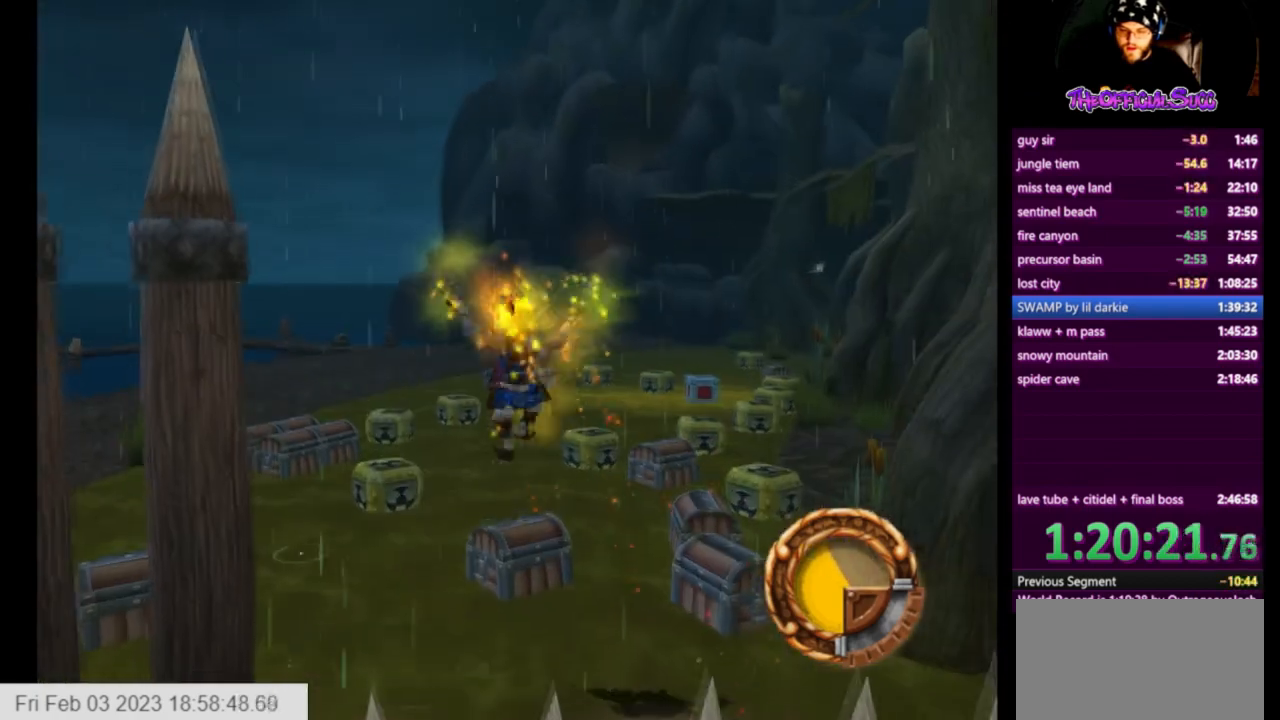
{"buttons": ["SQUARE"], "left_stick": "up", "right_stick": "center", "events": [[292, "SQUARE", "down"], [458, "SQUARE", "up"], [500, "SQUARE", "down"]]}